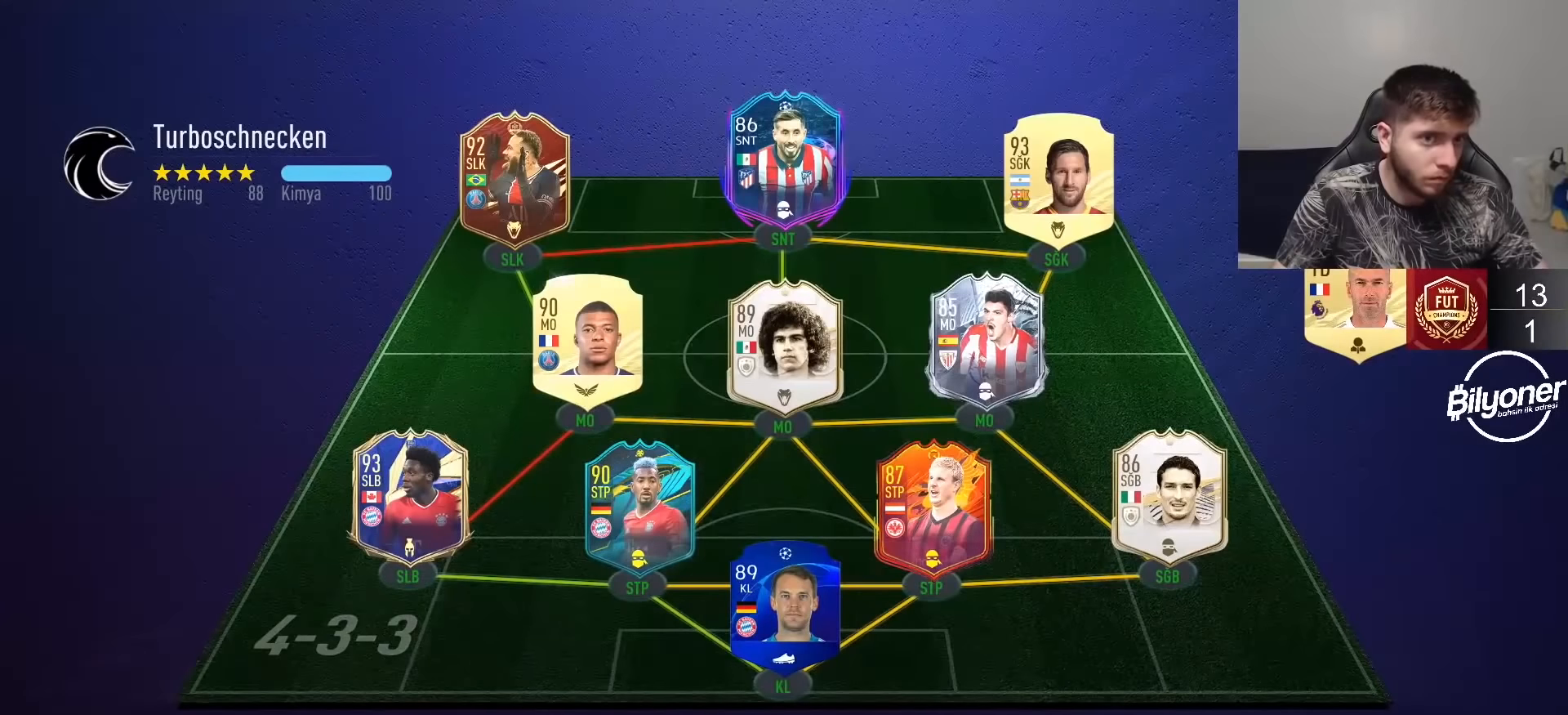
Gameplay with a controller (PlayStation layout); each line is a JSON object with the inputs held at the frame after it. "events" lists button and stick changes between this image and that frame as [ms after this image, input, new state], when the widget could be followed in between.
{"buttons": [], "left_stick": "center", "right_stick": "center", "events": []}
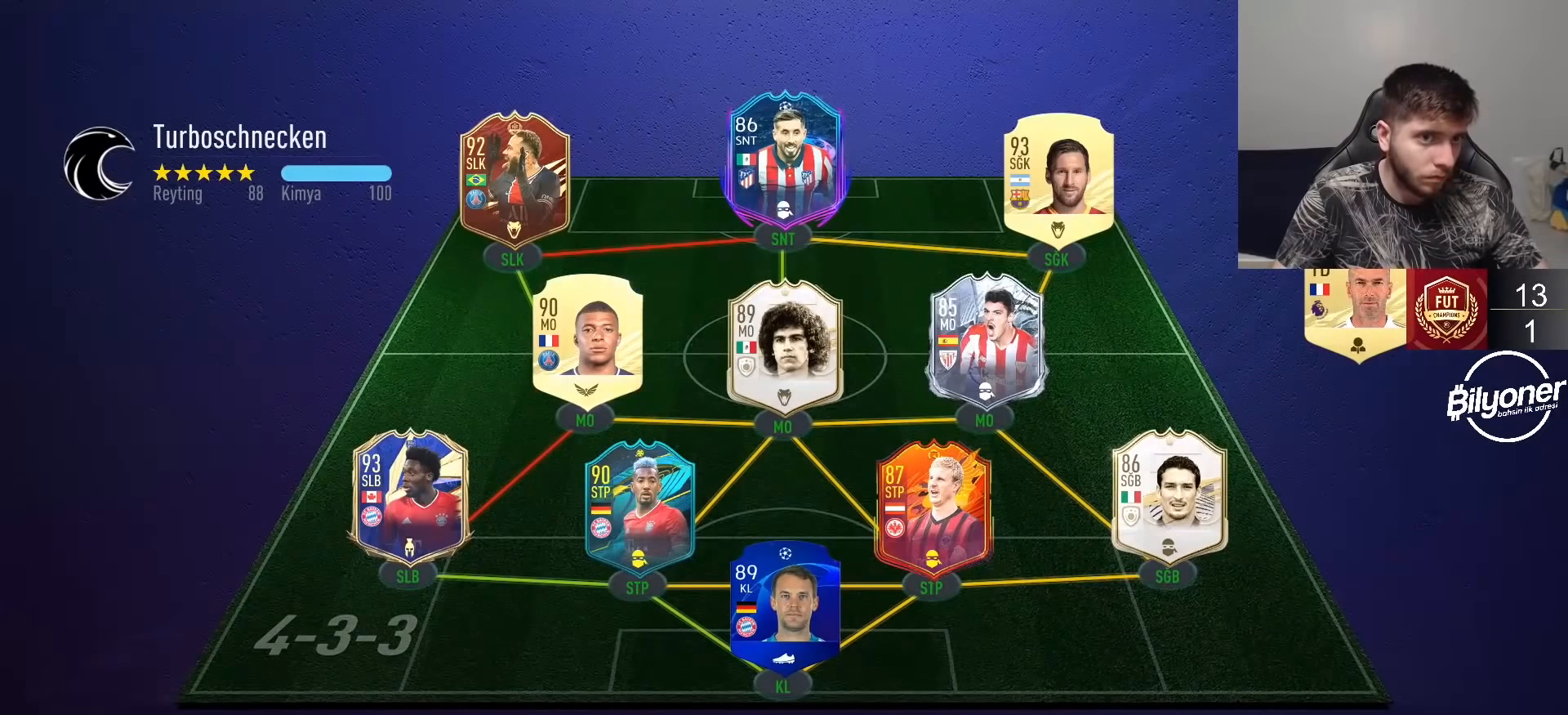
{"buttons": [], "left_stick": "center", "right_stick": "center", "events": []}
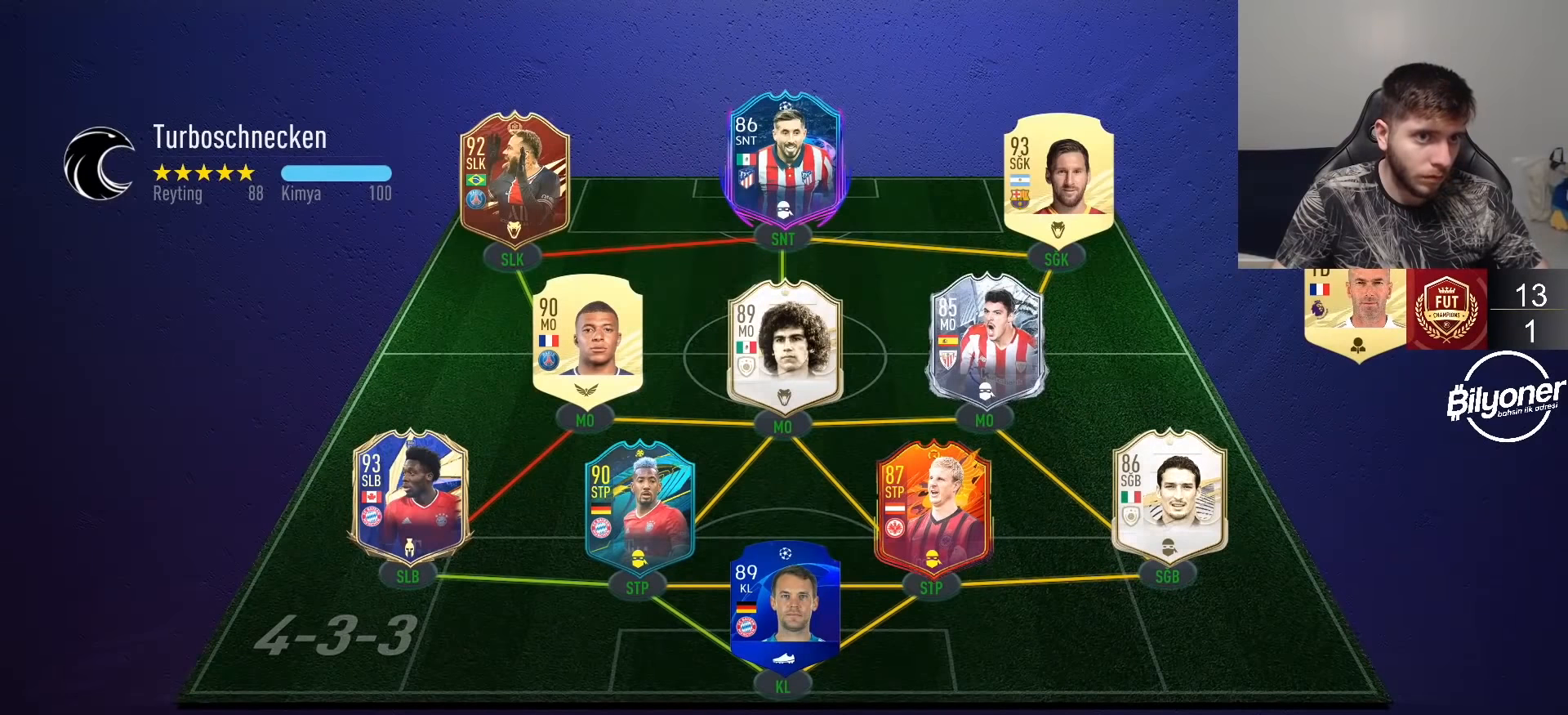
{"buttons": [], "left_stick": "center", "right_stick": "center", "events": []}
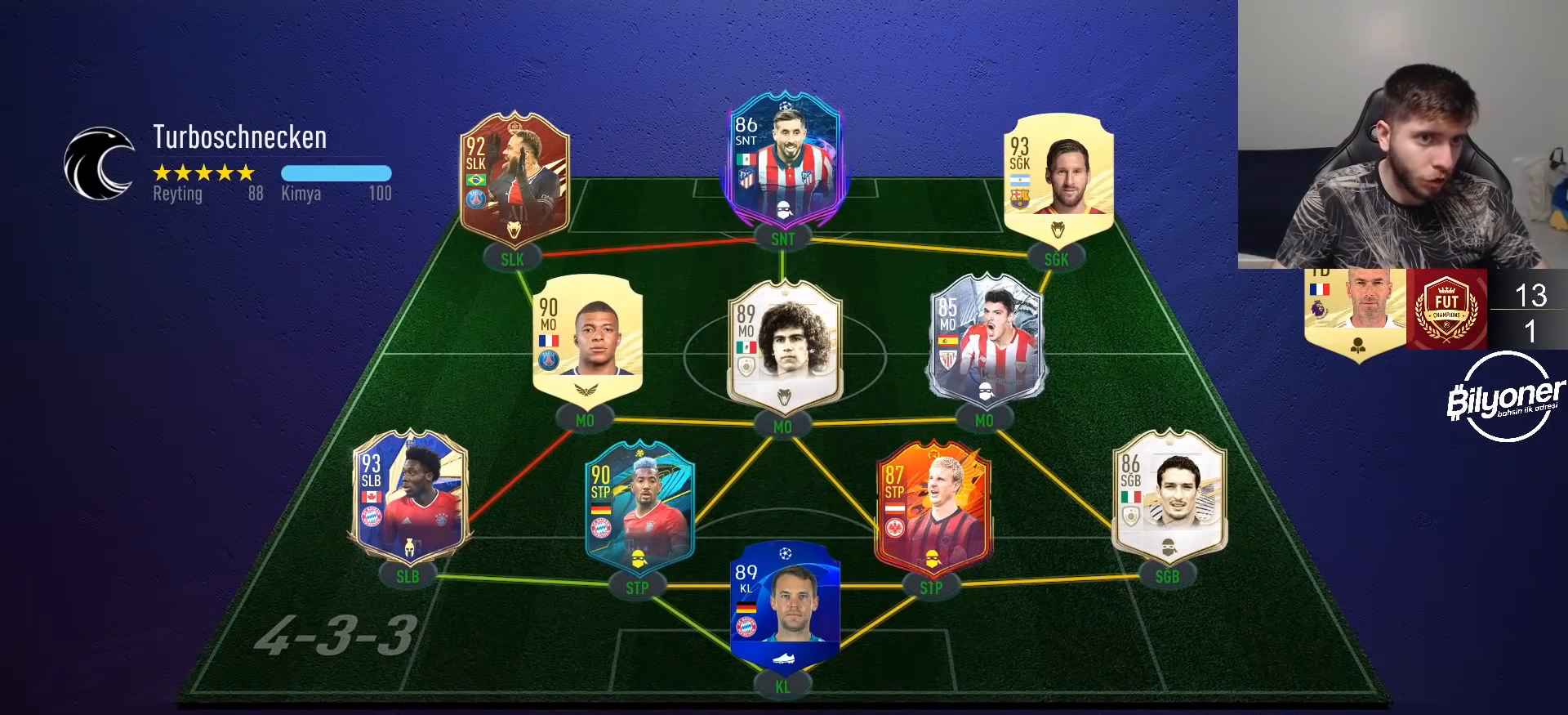
{"buttons": [], "left_stick": "center", "right_stick": "center", "events": []}
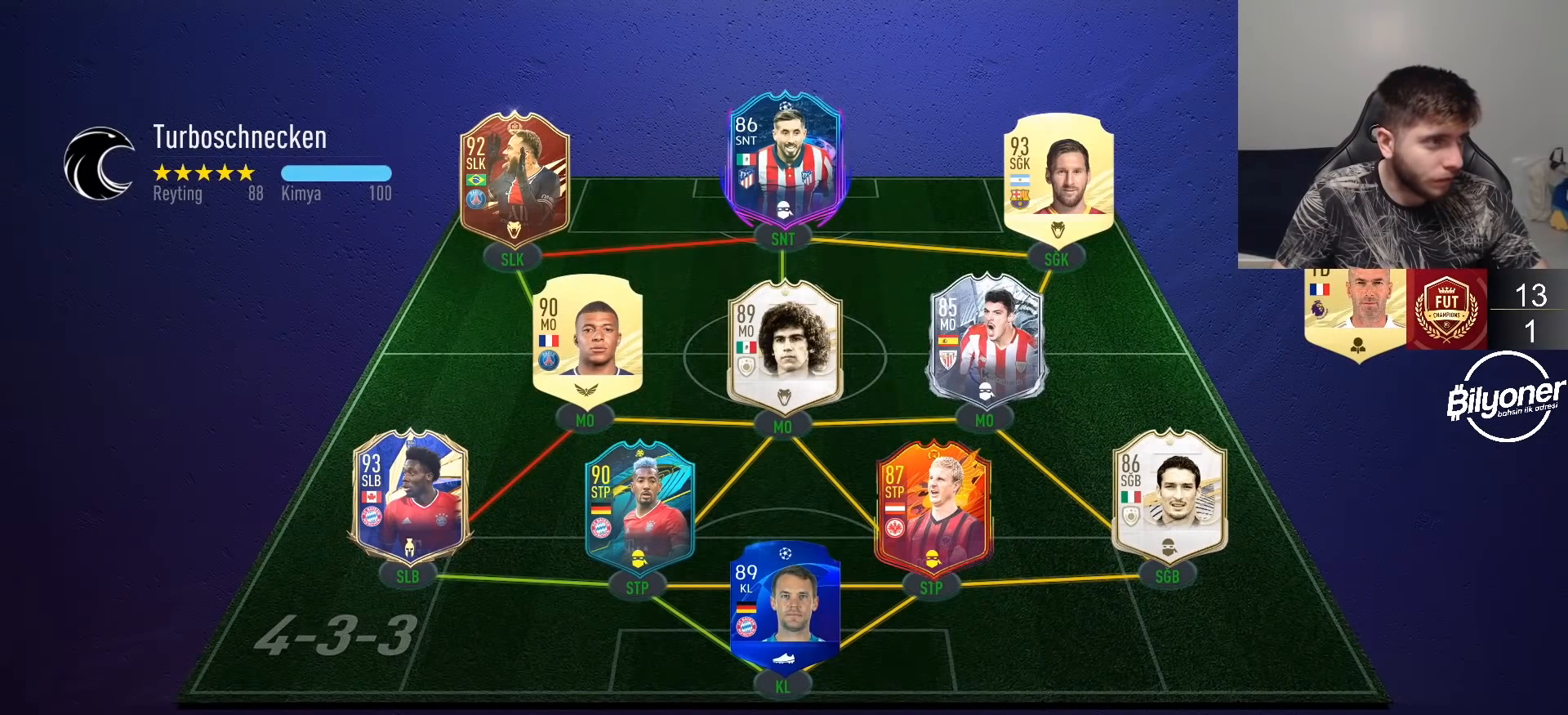
{"buttons": [], "left_stick": "center", "right_stick": "center", "events": []}
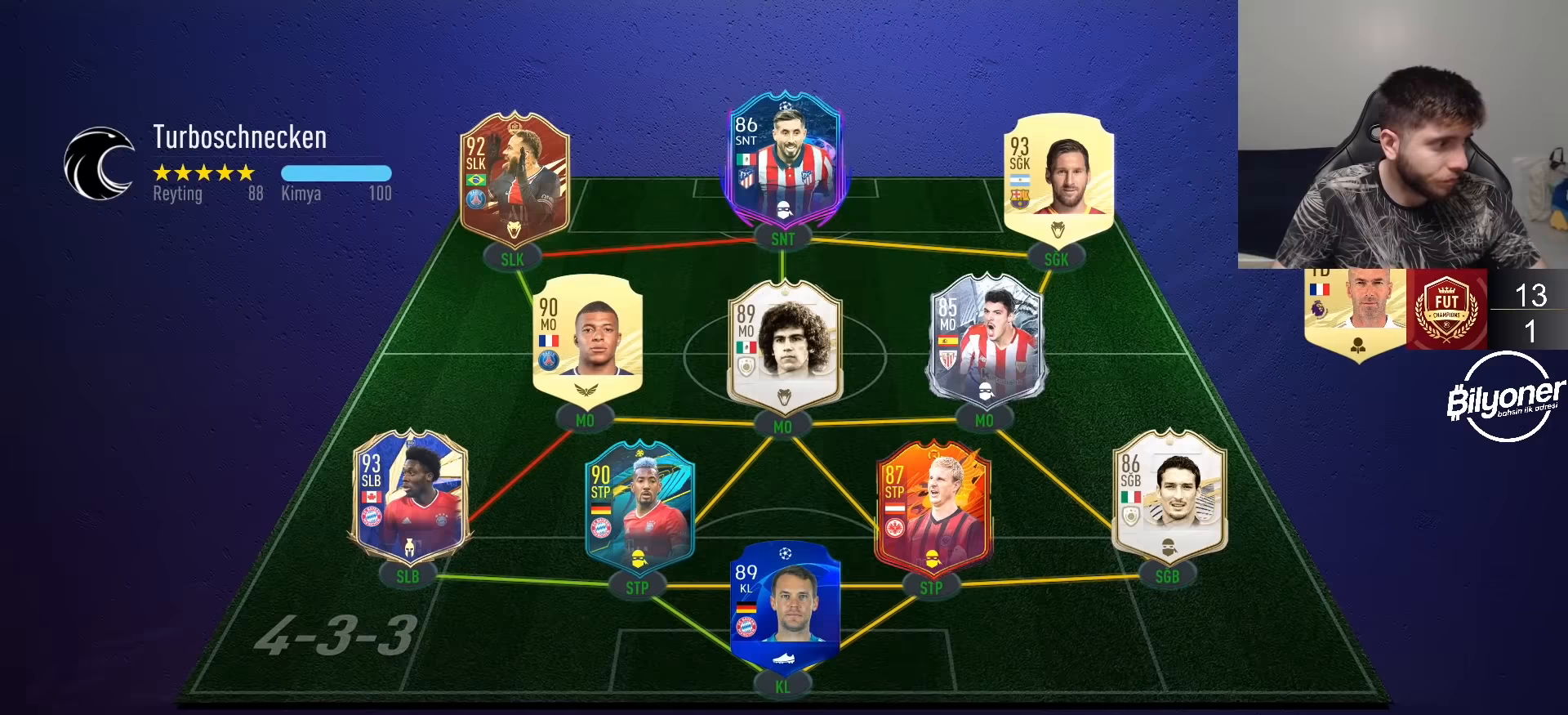
{"buttons": [], "left_stick": "center", "right_stick": "center", "events": []}
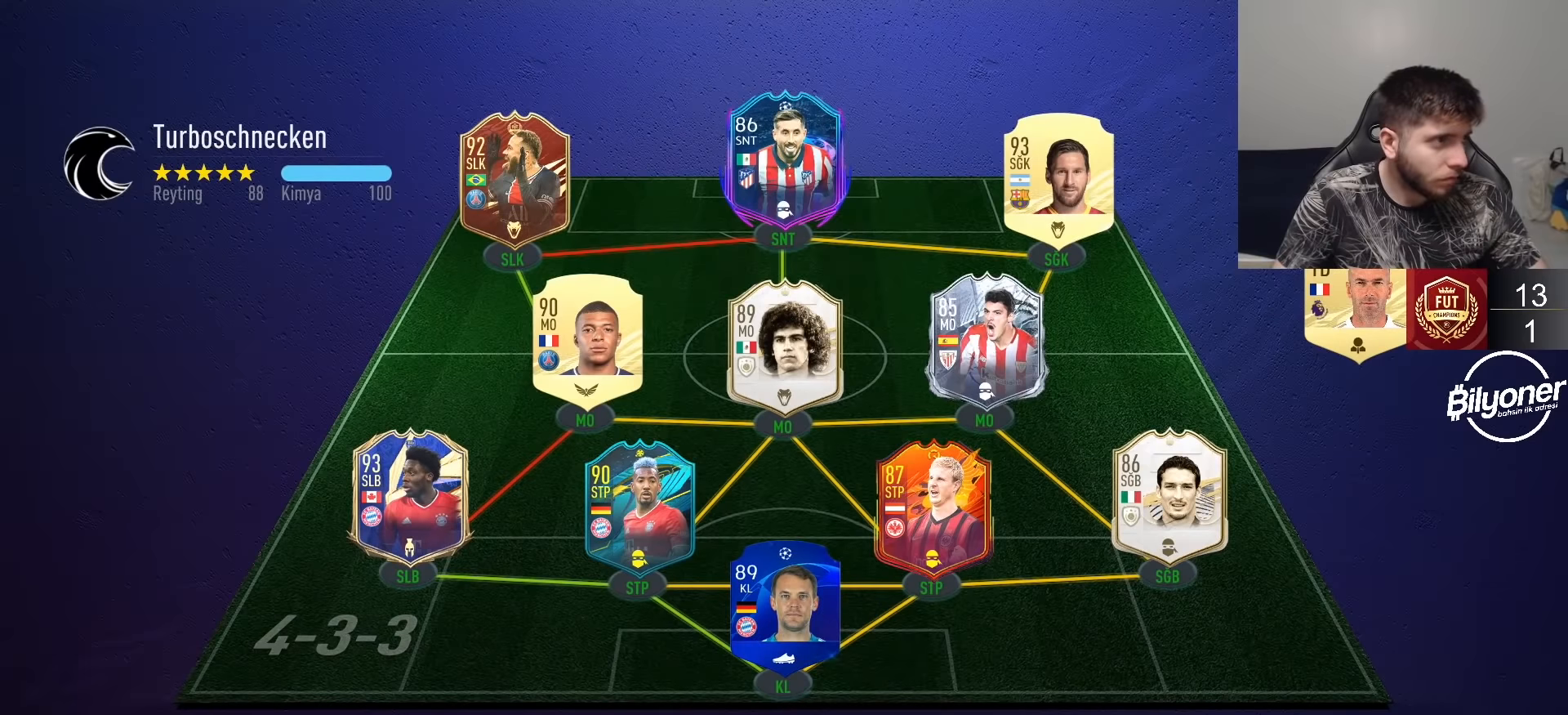
{"buttons": ["R1", "R2"], "left_stick": "up-left", "right_stick": "center", "events": [[450, "R1", "down"], [450, "R2", "down"], [450, "left_stick", "up-left"]]}
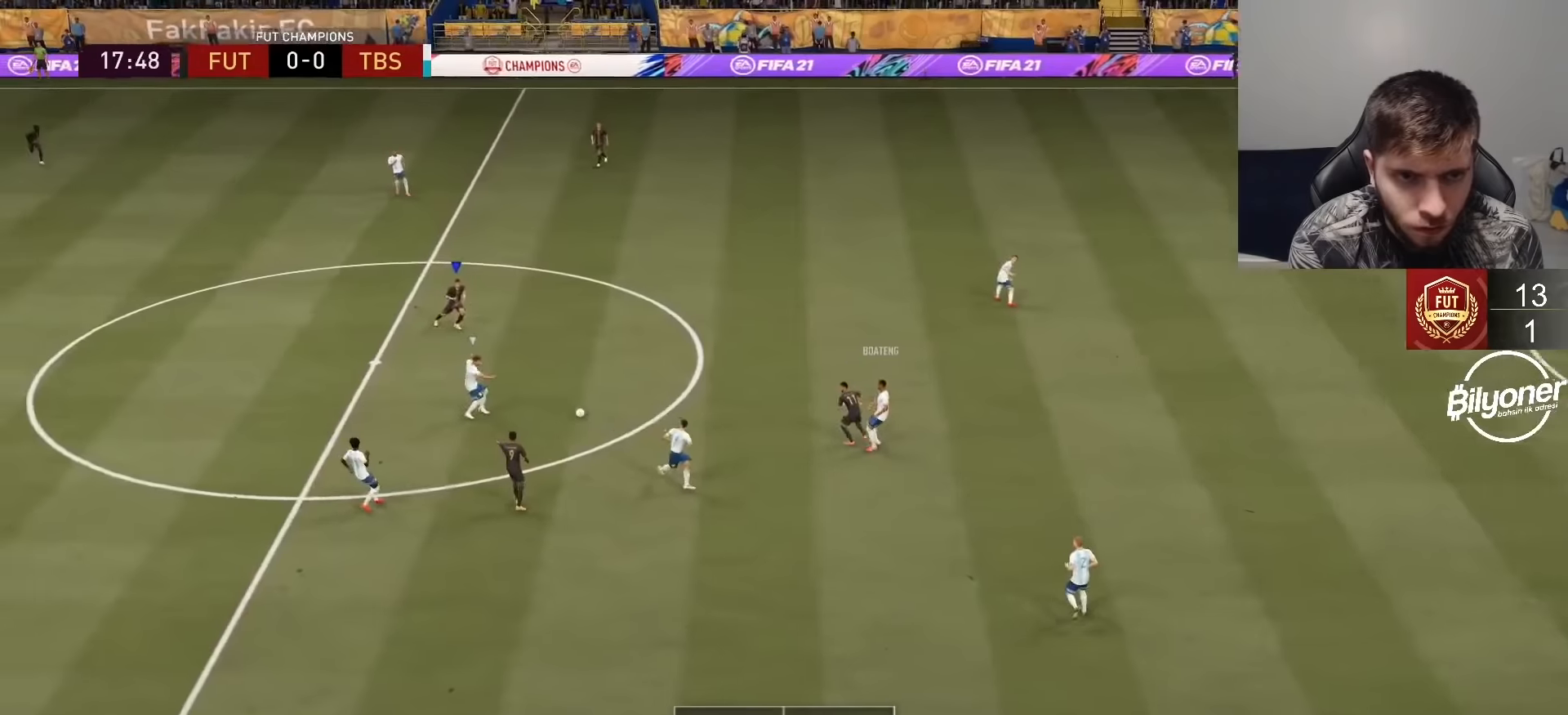
{"buttons": ["L2", "R1", "R2"], "left_stick": "down-left", "right_stick": "center", "events": [[17, "left_stick", "left"], [150, "L2", "down"], [317, "left_stick", "down-left"]]}
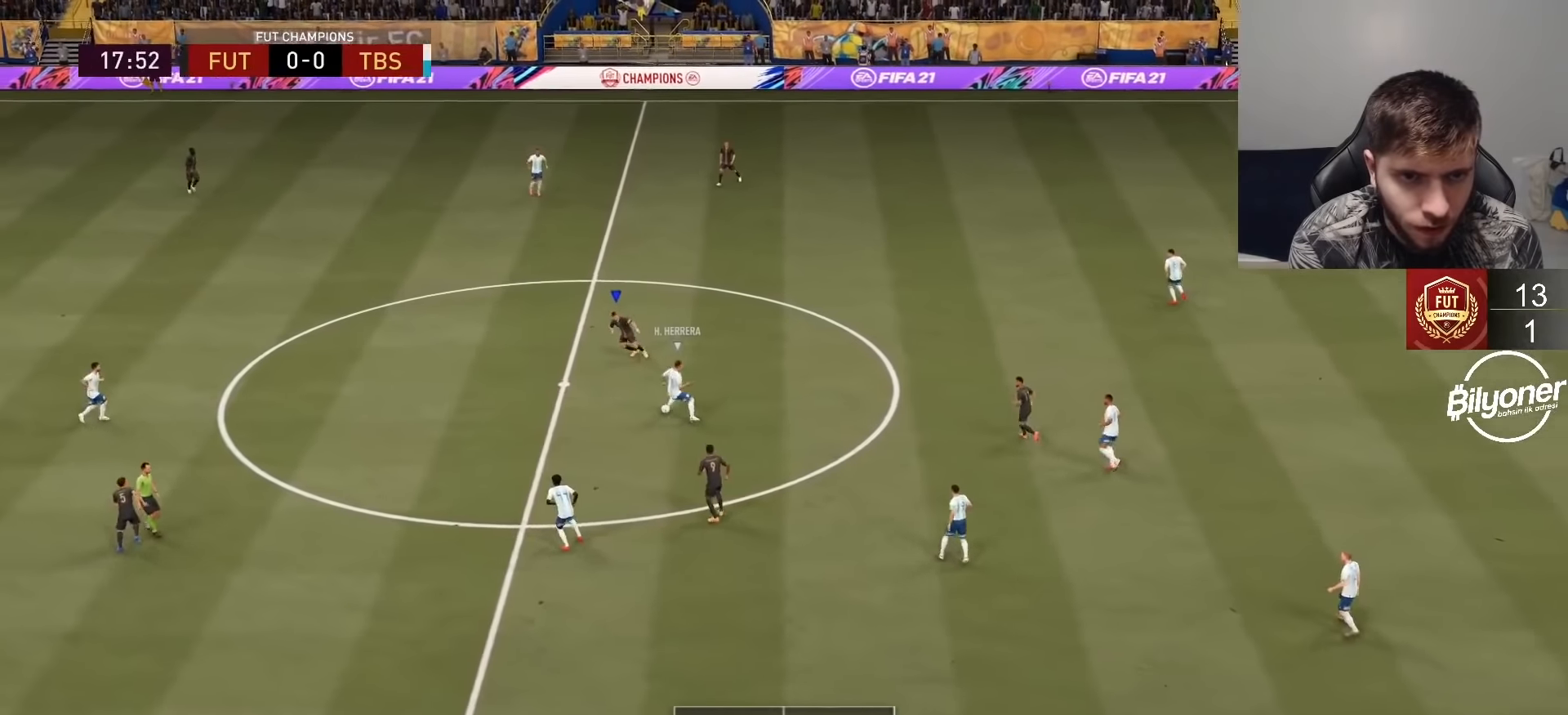
{"buttons": ["R2"], "left_stick": "down-left", "right_stick": "center", "events": [[183, "SQUARE", "down"], [233, "L2", "up"], [333, "SQUARE", "up"], [350, "R1", "up"]]}
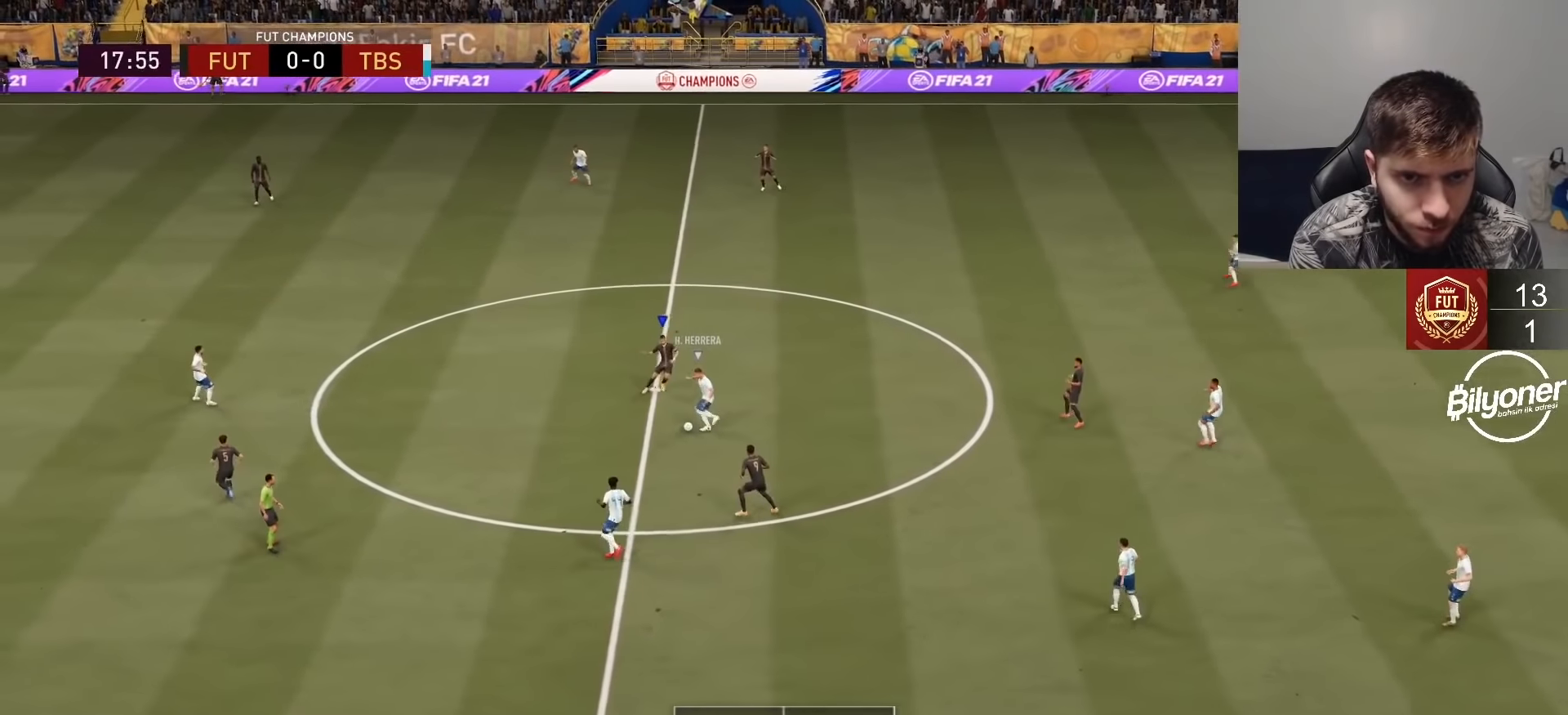
{"buttons": ["R1", "R2"], "left_stick": "up-left", "right_stick": "center", "events": [[67, "R1", "down"], [117, "L1", "down"], [150, "left_stick", "up"], [250, "L1", "up"], [500, "left_stick", "up-left"]]}
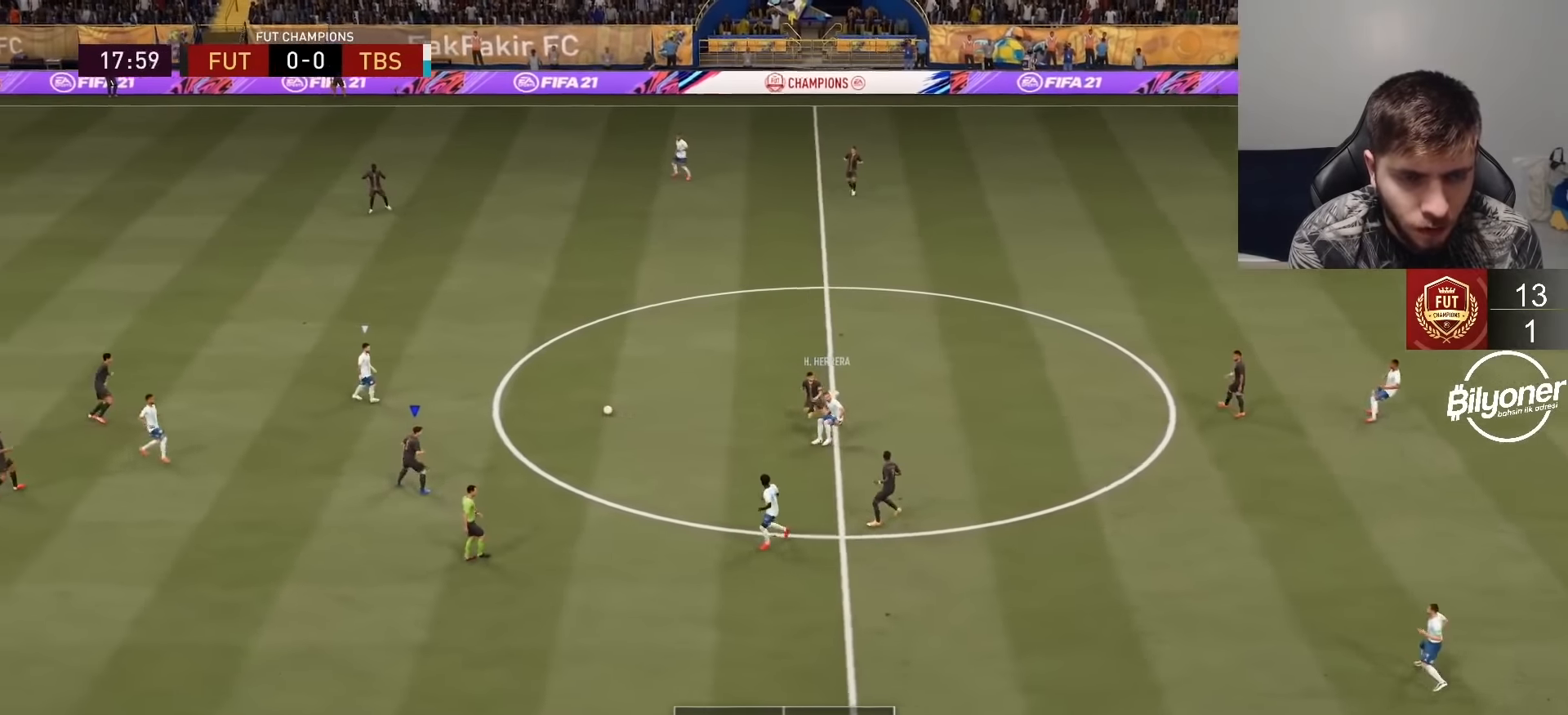
{"buttons": ["R2"], "left_stick": "up-left", "right_stick": "center", "events": [[50, "R1", "up"], [167, "L2", "down"], [417, "L2", "up"]]}
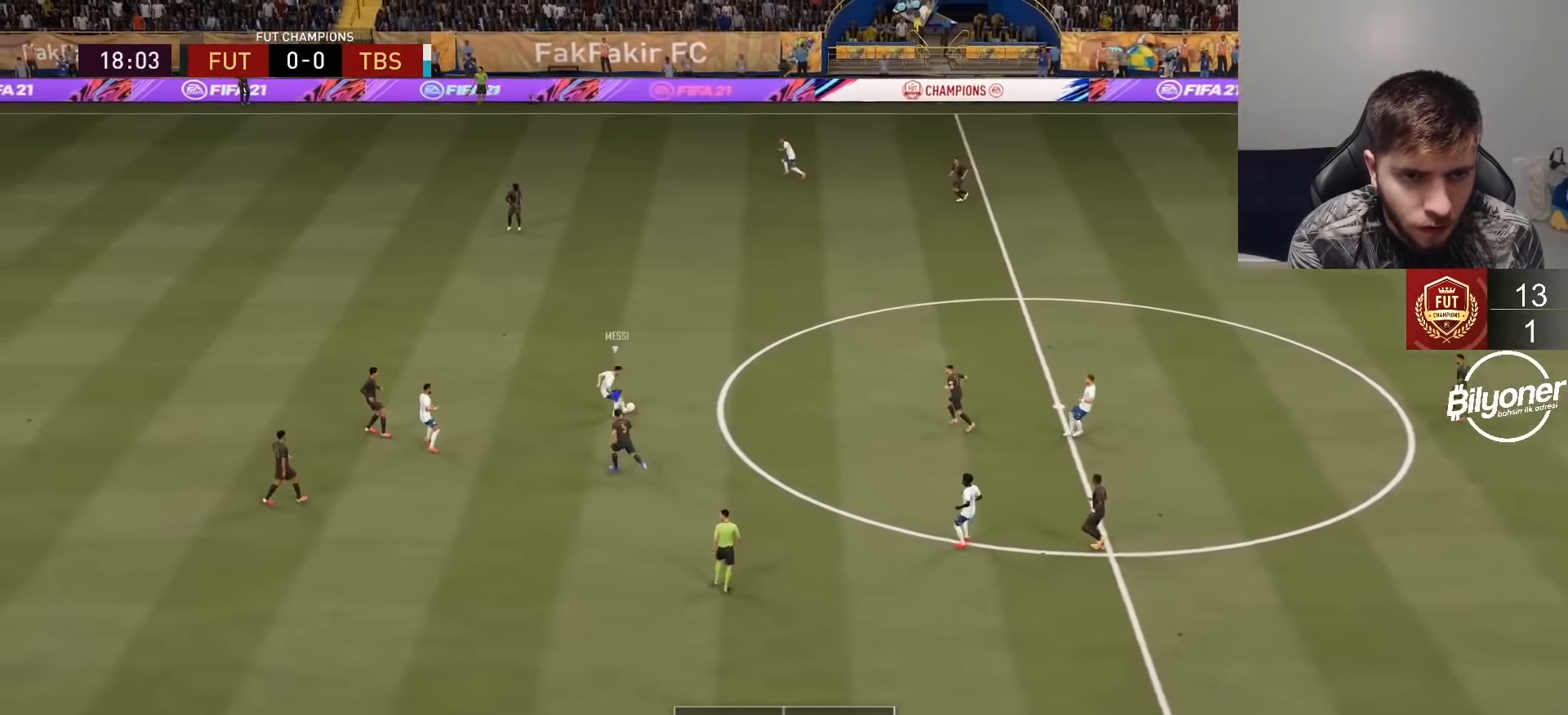
{"buttons": ["R1", "R2"], "left_stick": "up", "right_stick": "center", "events": [[83, "L1", "down"], [100, "left_stick", "up"], [217, "L1", "up"], [317, "R1", "down"]]}
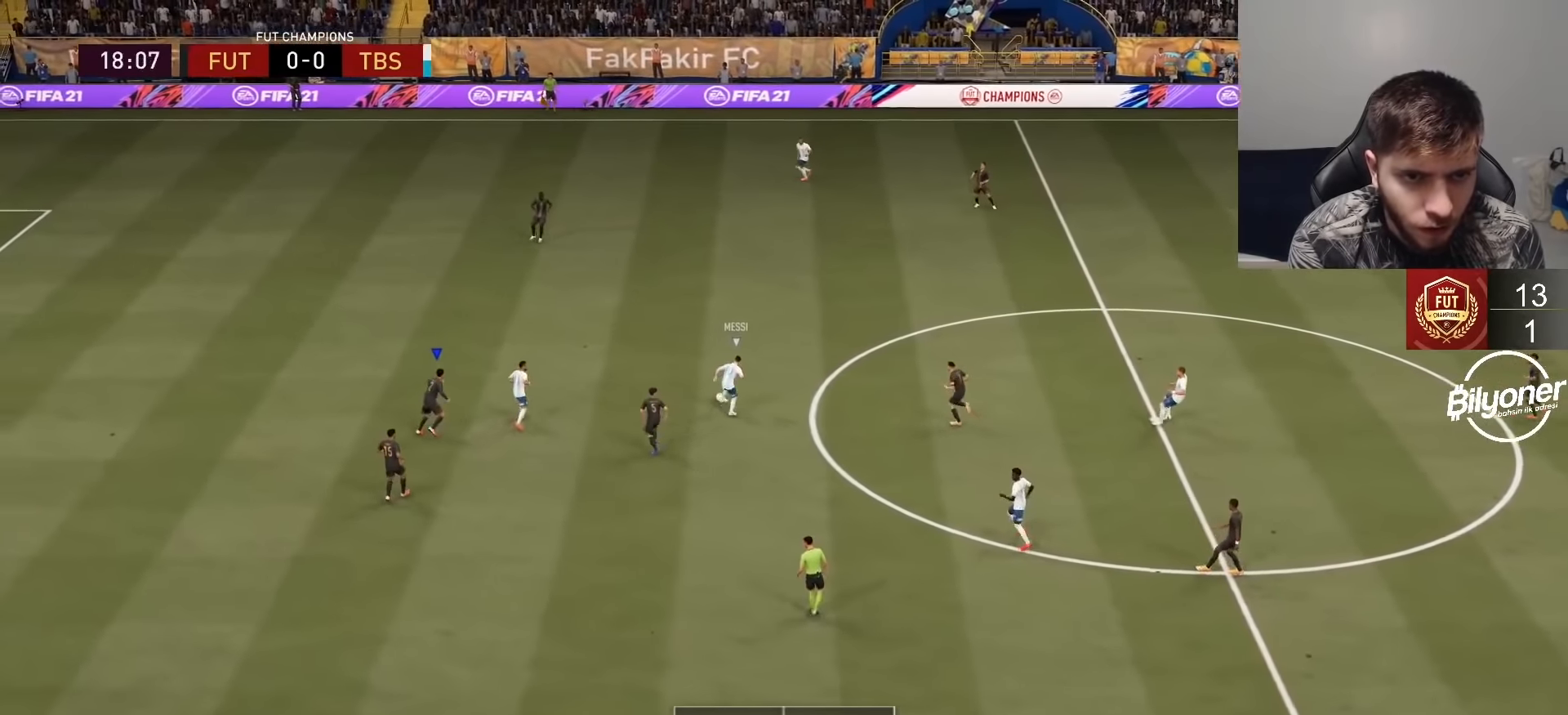
{"buttons": ["R2"], "left_stick": "up", "right_stick": "center", "events": [[33, "L2", "down"], [250, "R1", "up"], [267, "L2", "up"]]}
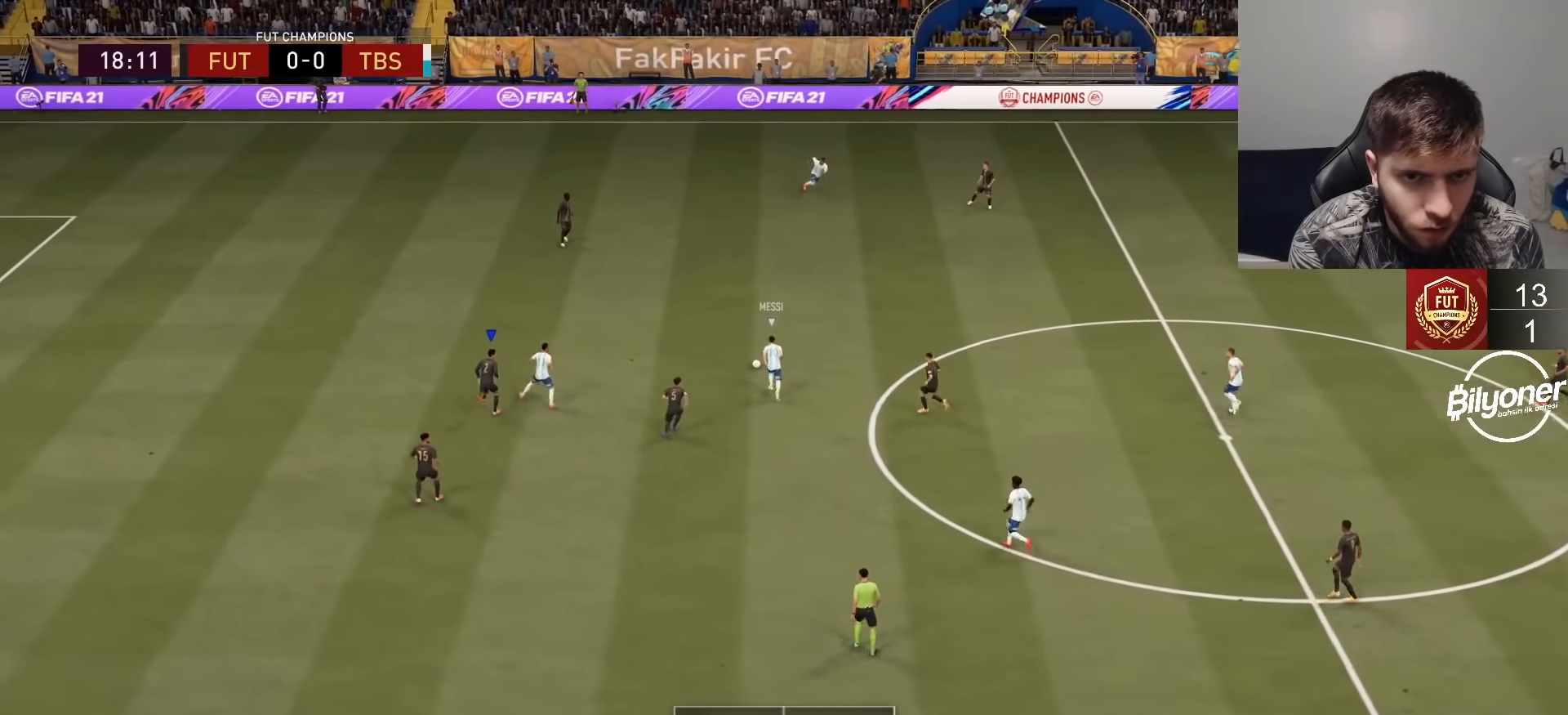
{"buttons": ["L2", "R2"], "left_stick": "up-left", "right_stick": "center", "events": [[100, "L2", "down"], [233, "left_stick", "up-left"]]}
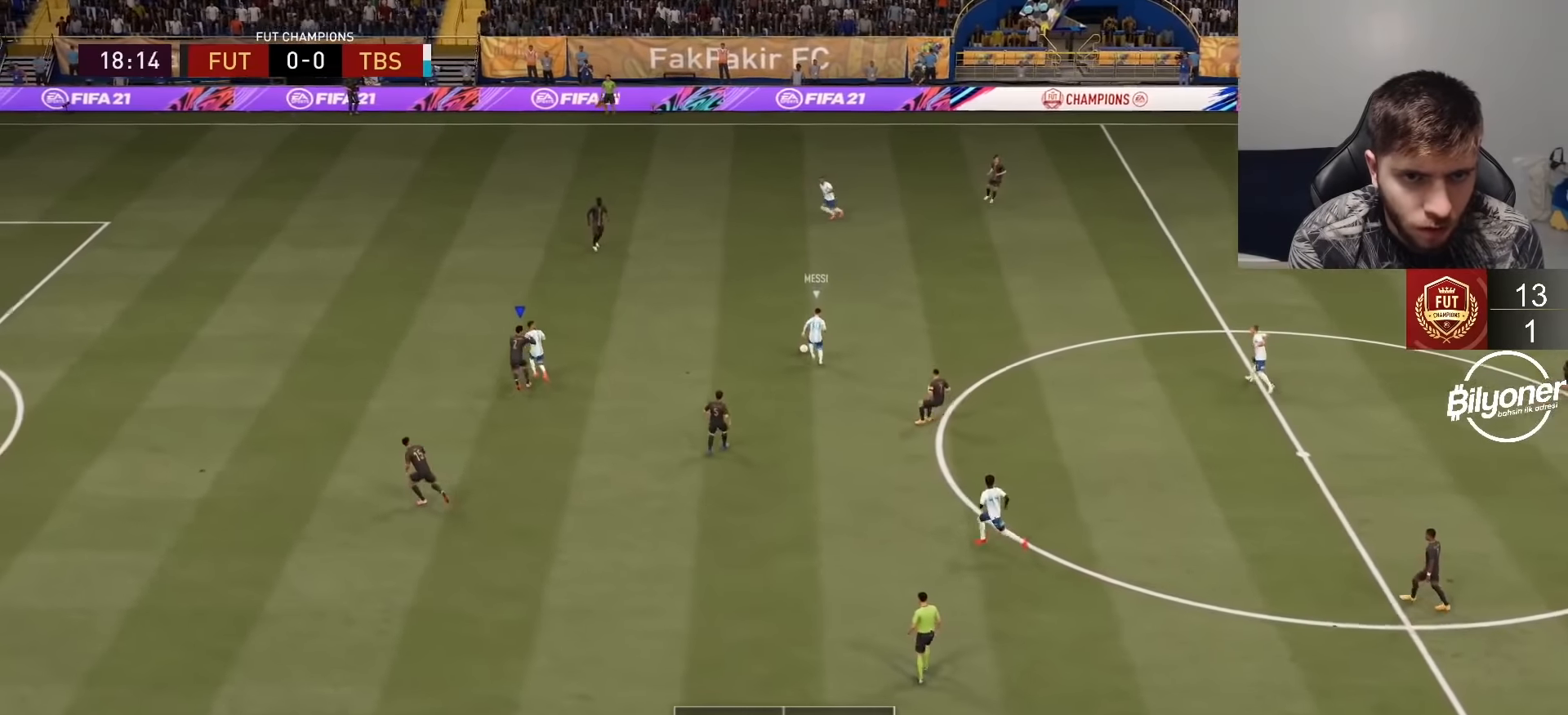
{"buttons": ["L2", "R2"], "left_stick": "up", "right_stick": "center", "events": [[300, "left_stick", "up"]]}
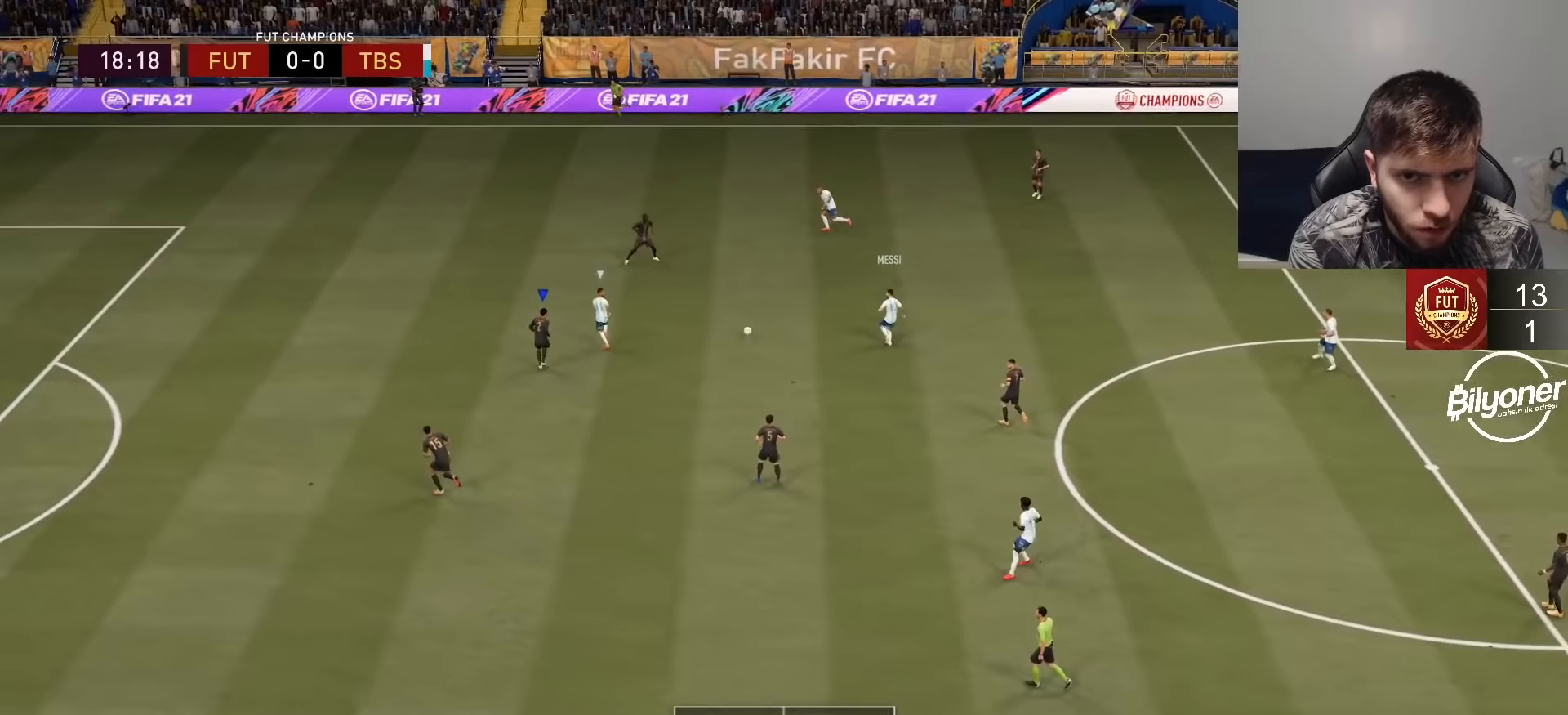
{"buttons": ["R2"], "left_stick": "up-left", "right_stick": "center", "events": [[167, "left_stick", "up-left"], [400, "L2", "up"]]}
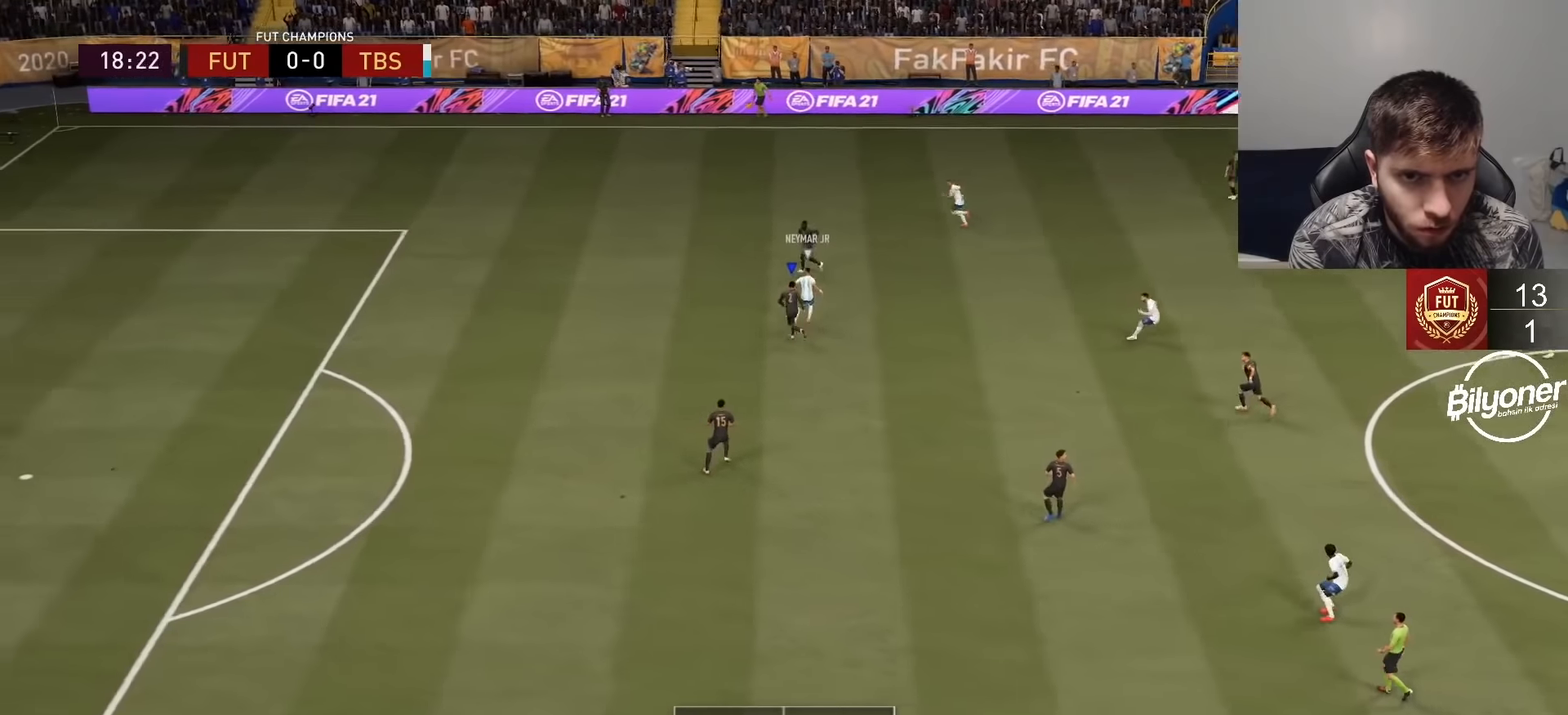
{"buttons": ["R2"], "left_stick": "up-left", "right_stick": "center", "events": []}
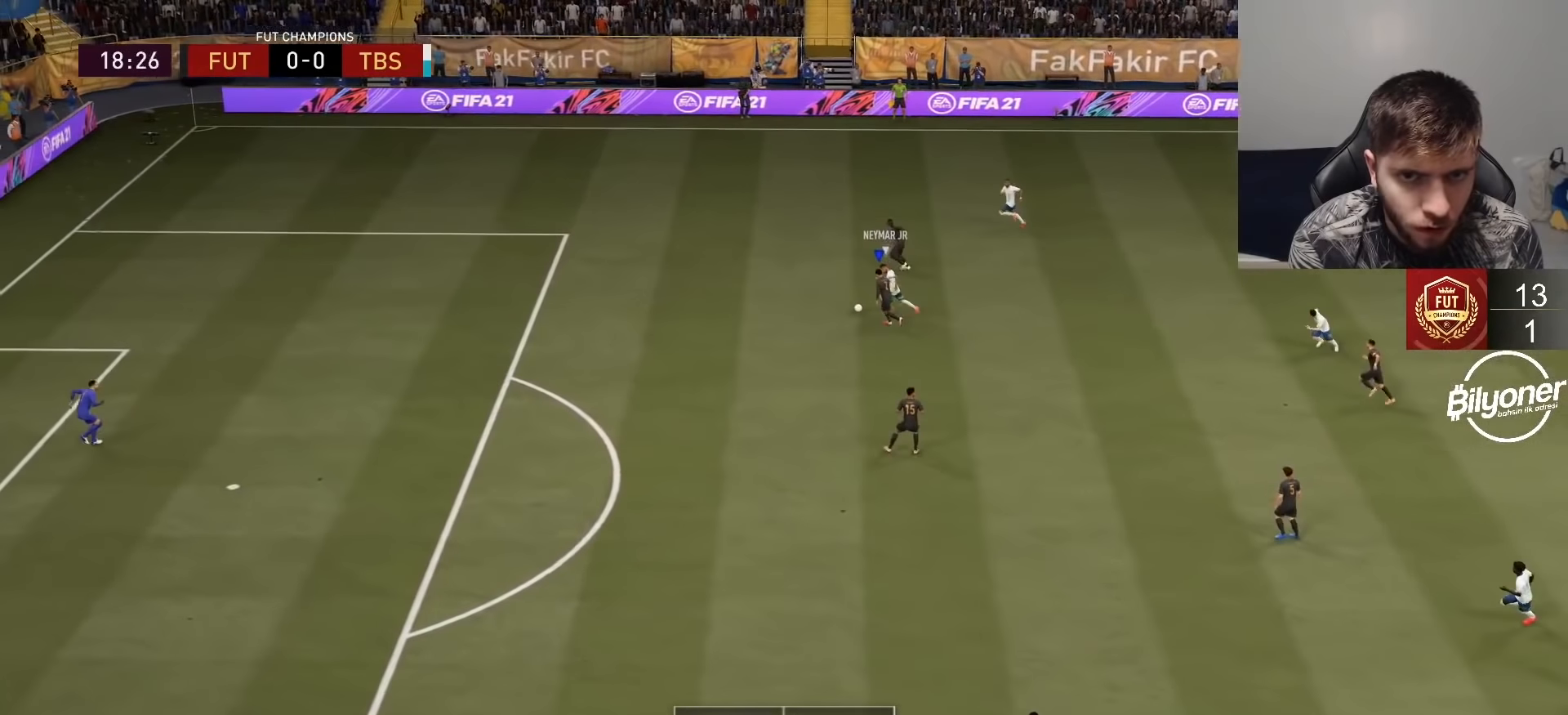
{"buttons": ["R2"], "left_stick": "left", "right_stick": "center", "events": [[50, "left_stick", "left"]]}
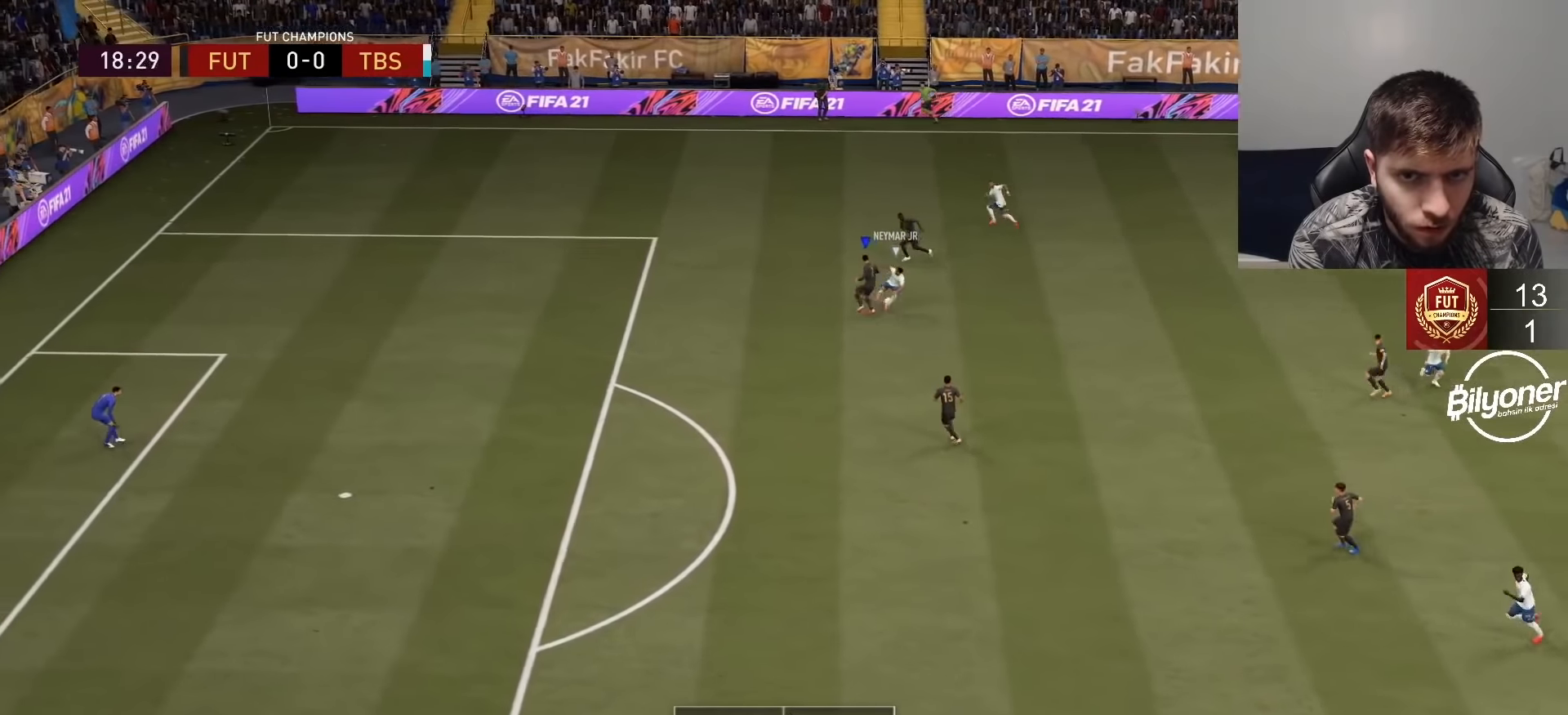
{"buttons": ["L2", "R2"], "left_stick": "down", "right_stick": "center", "events": [[100, "L2", "down"], [200, "left_stick", "down-left"], [333, "left_stick", "down"]]}
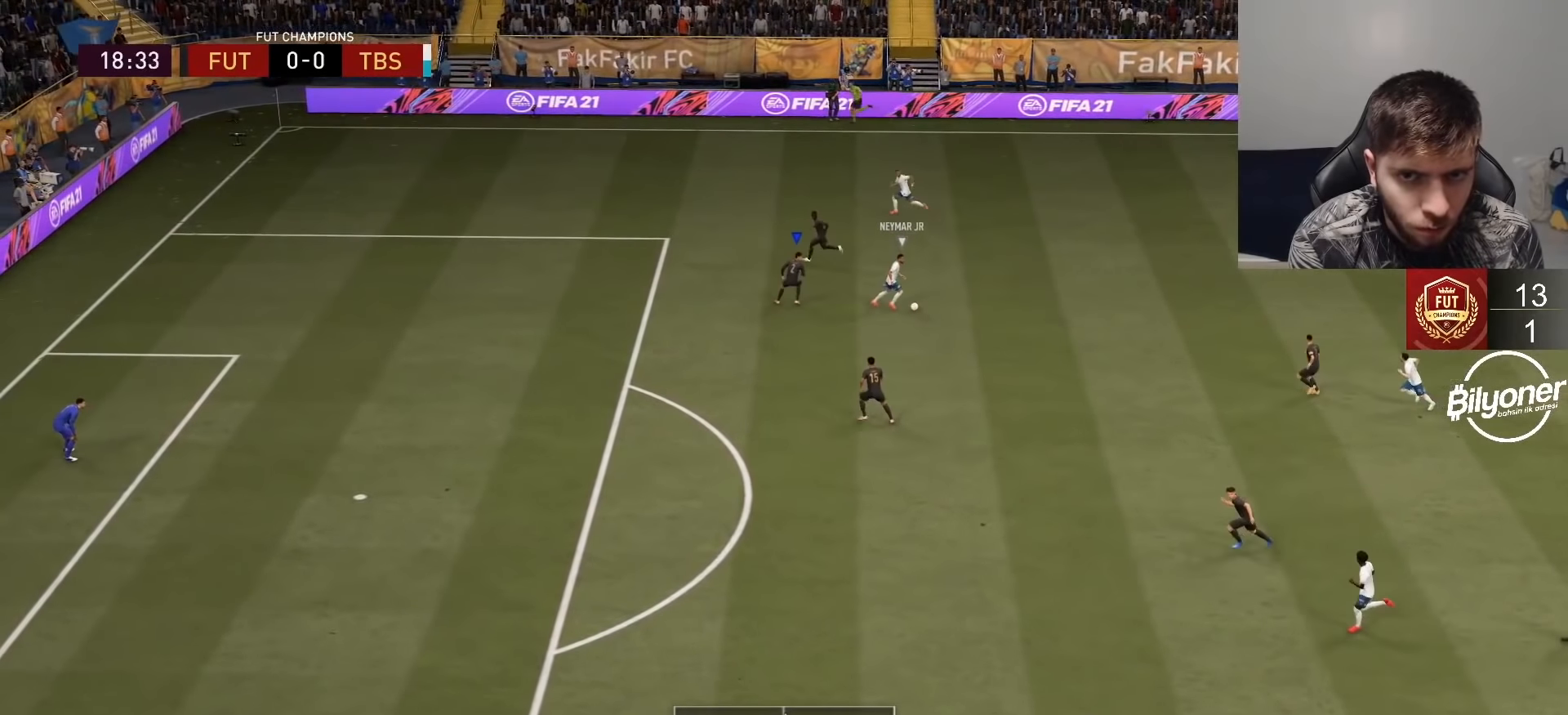
{"buttons": ["L2", "R2"], "left_stick": "down-right", "right_stick": "center", "events": [[117, "left_stick", "down-right"]]}
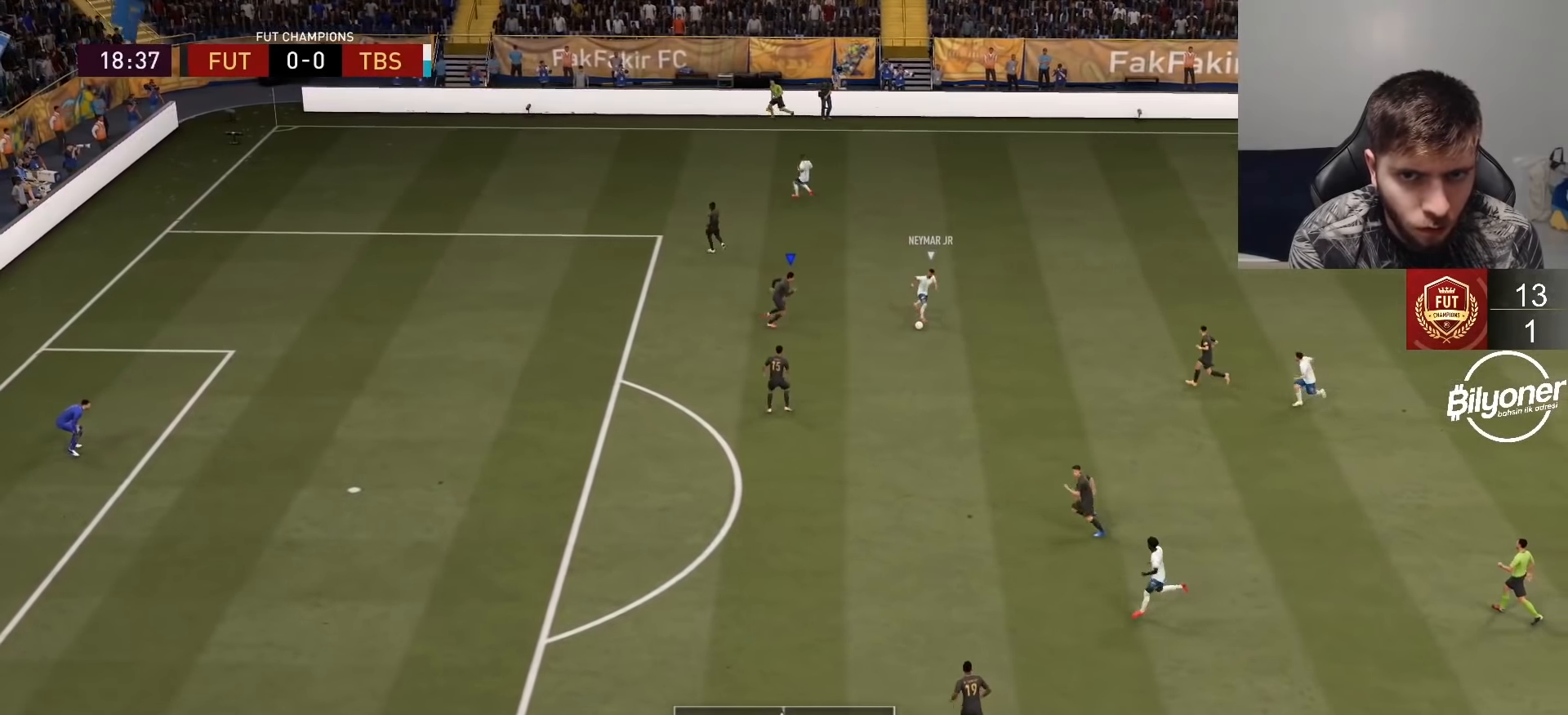
{"buttons": ["R2"], "left_stick": "down-right", "right_stick": "center", "events": [[267, "SQUARE", "down"], [433, "SQUARE", "up"], [450, "L2", "up"]]}
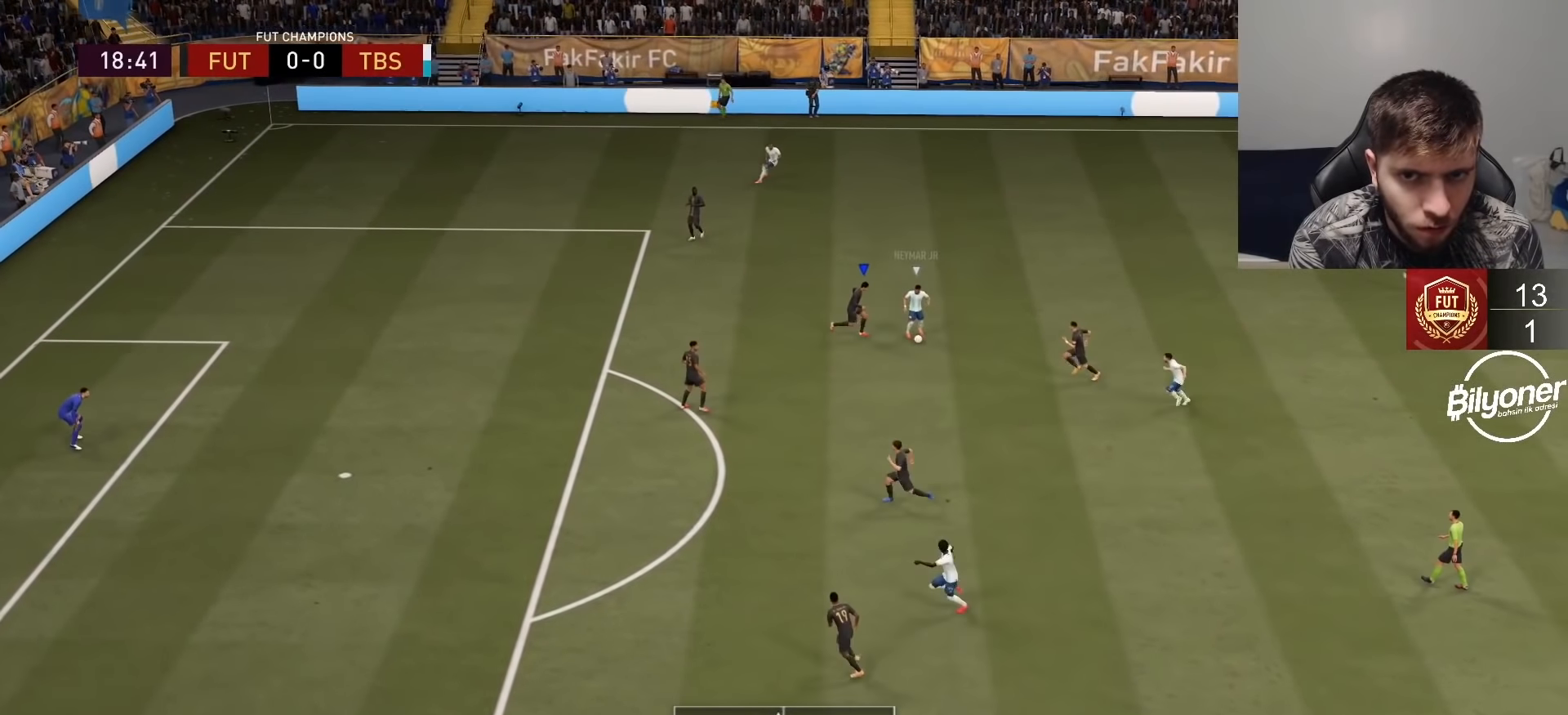
{"buttons": ["L1", "R2"], "left_stick": "right", "right_stick": "center", "events": [[117, "R1", "down"], [333, "left_stick", "right"], [417, "L1", "down"], [417, "R1", "up"]]}
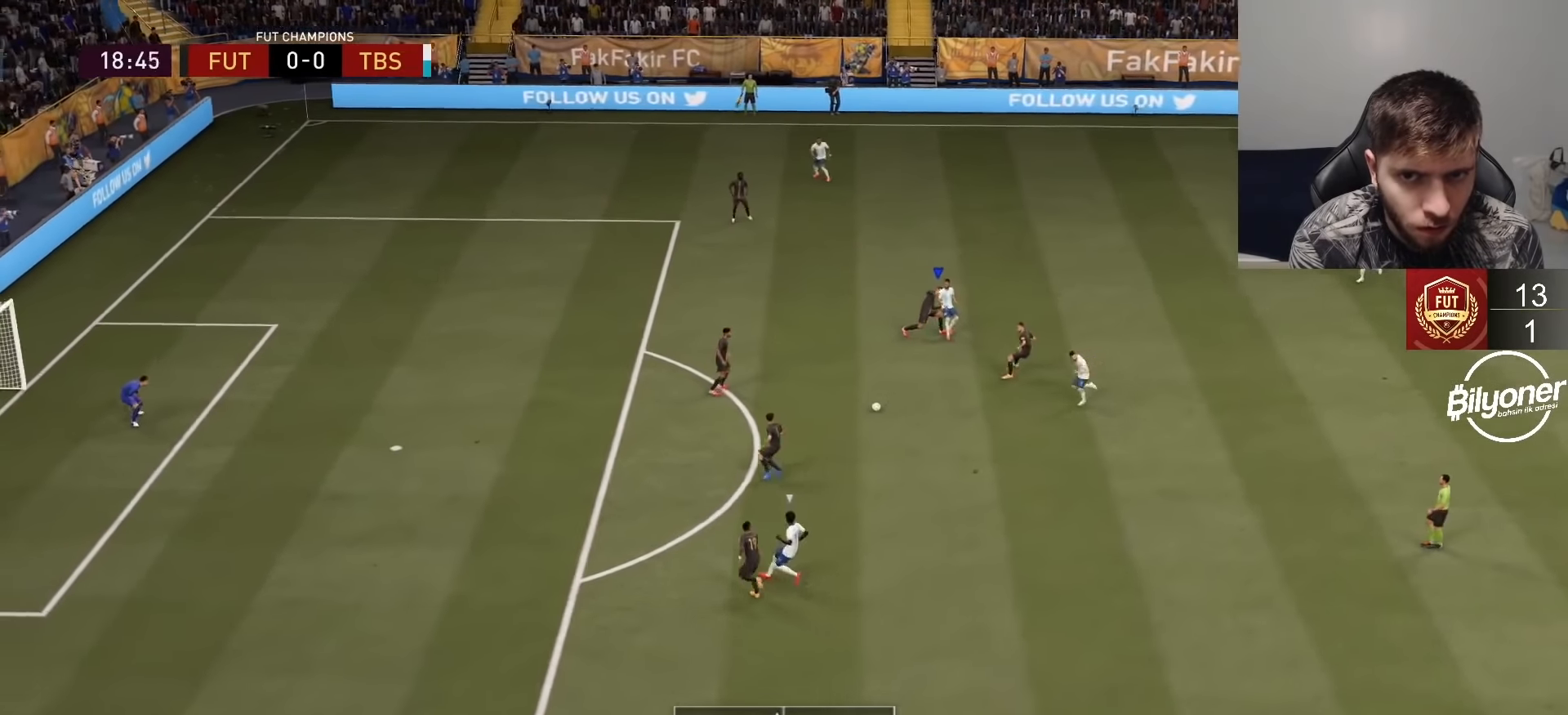
{"buttons": ["L2", "R2"], "left_stick": "right", "right_stick": "center", "events": [[33, "L1", "up"], [33, "left_stick", "down-right"], [233, "L2", "down"], [233, "left_stick", "right"]]}
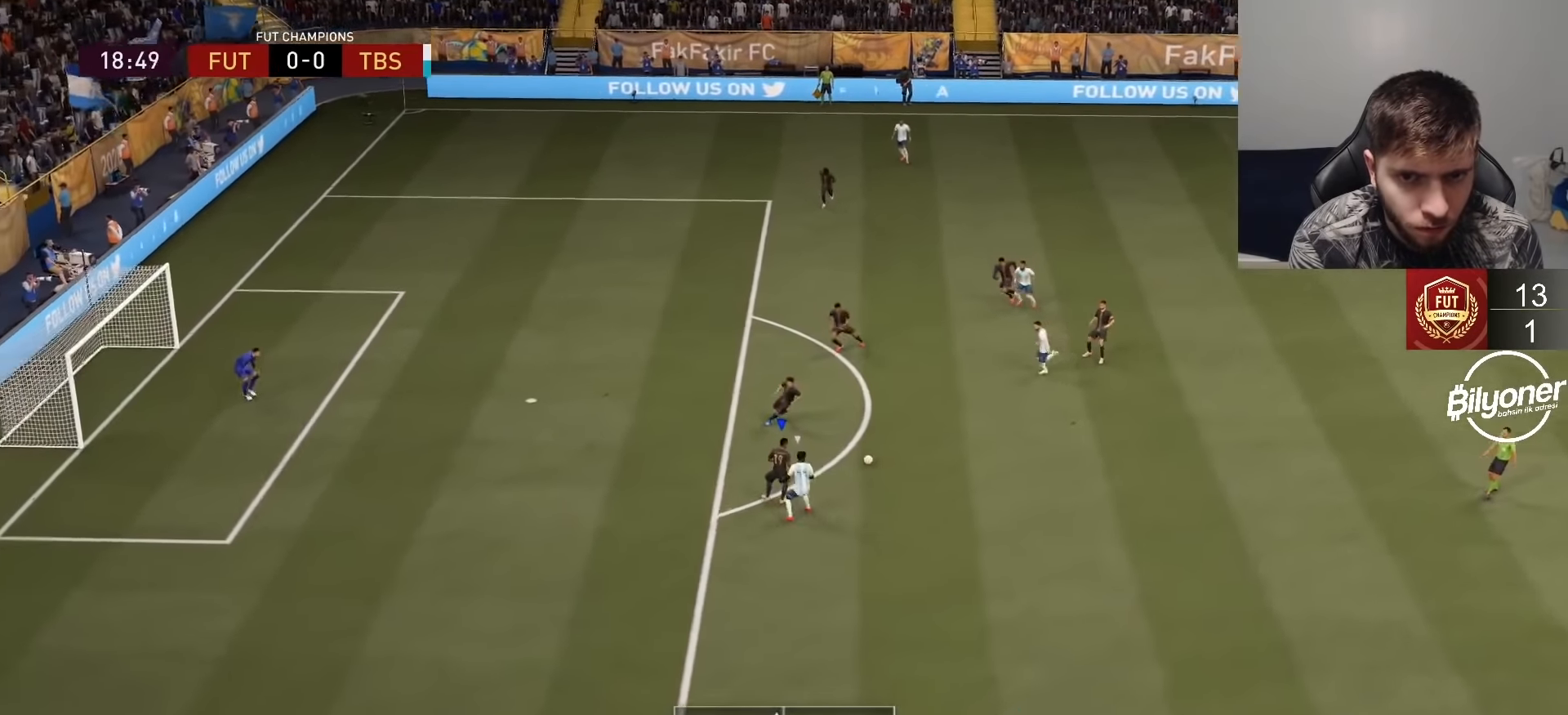
{"buttons": ["L2", "R2"], "left_stick": "right", "right_stick": "center", "events": [[283, "left_stick", "down-right"], [467, "left_stick", "right"]]}
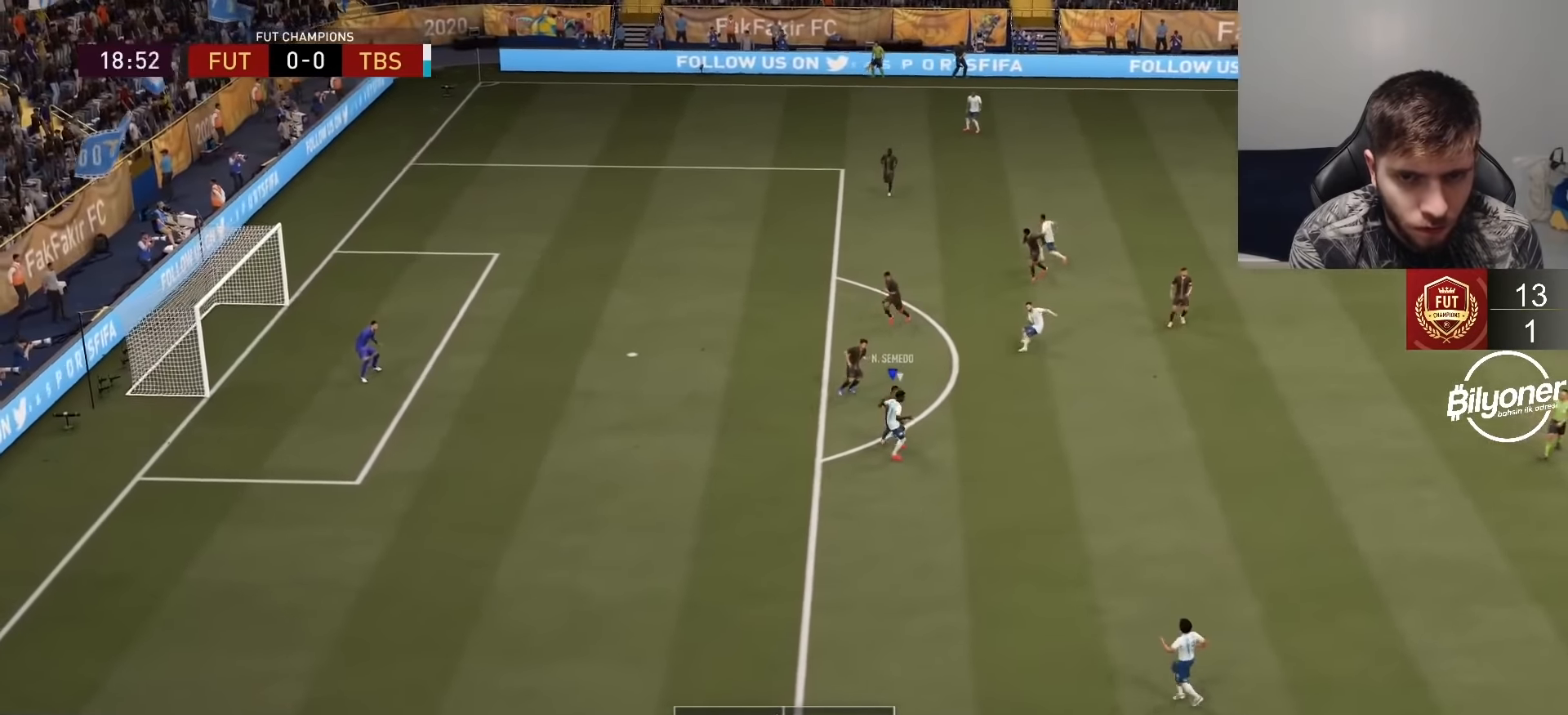
{"buttons": [], "left_stick": "right", "right_stick": "center", "events": [[17, "L2", "up"], [33, "R2", "up"], [50, "CROSS", "down"], [200, "CROSS", "up"]]}
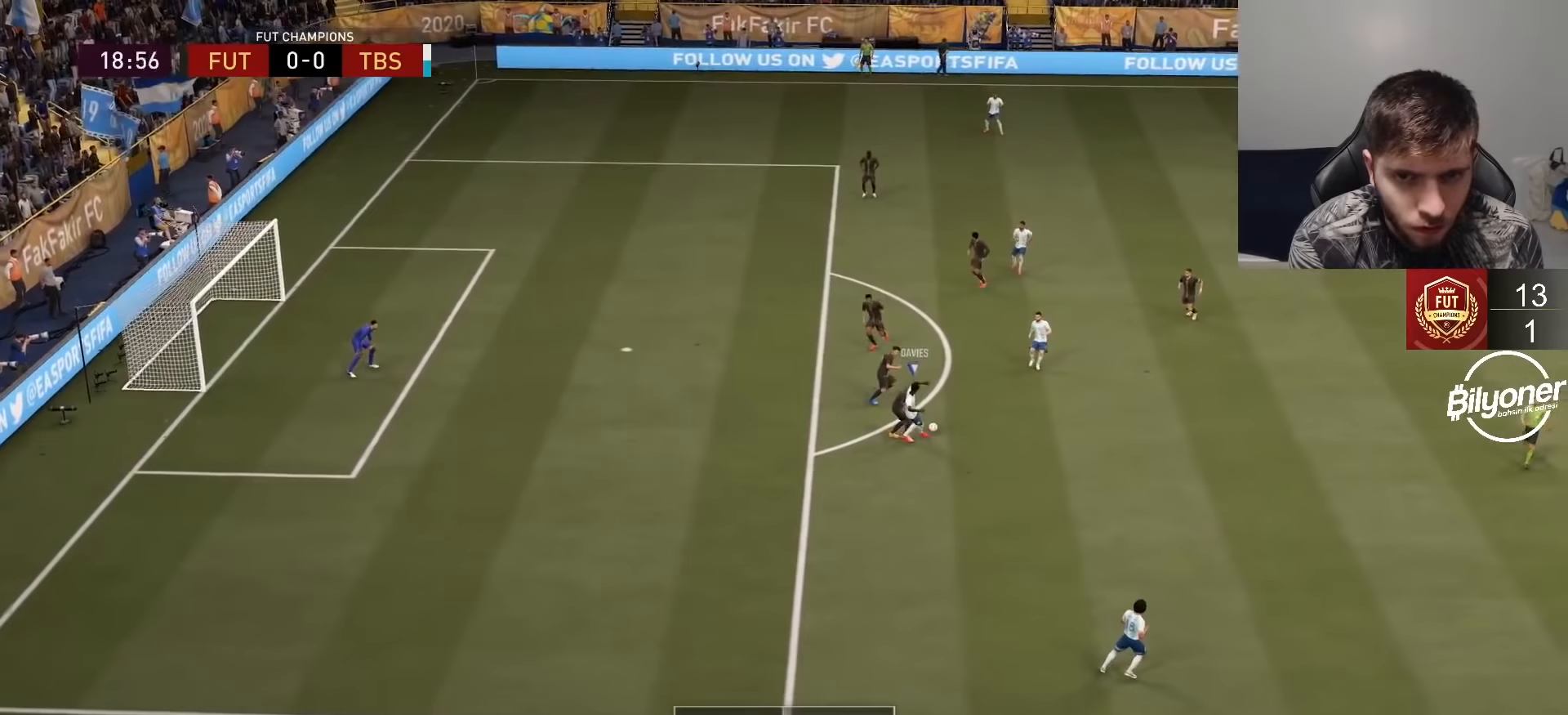
{"buttons": ["L1", "R1", "R2"], "left_stick": "right", "right_stick": "center", "events": [[83, "R2", "down"], [400, "L1", "down"], [450, "R1", "down"]]}
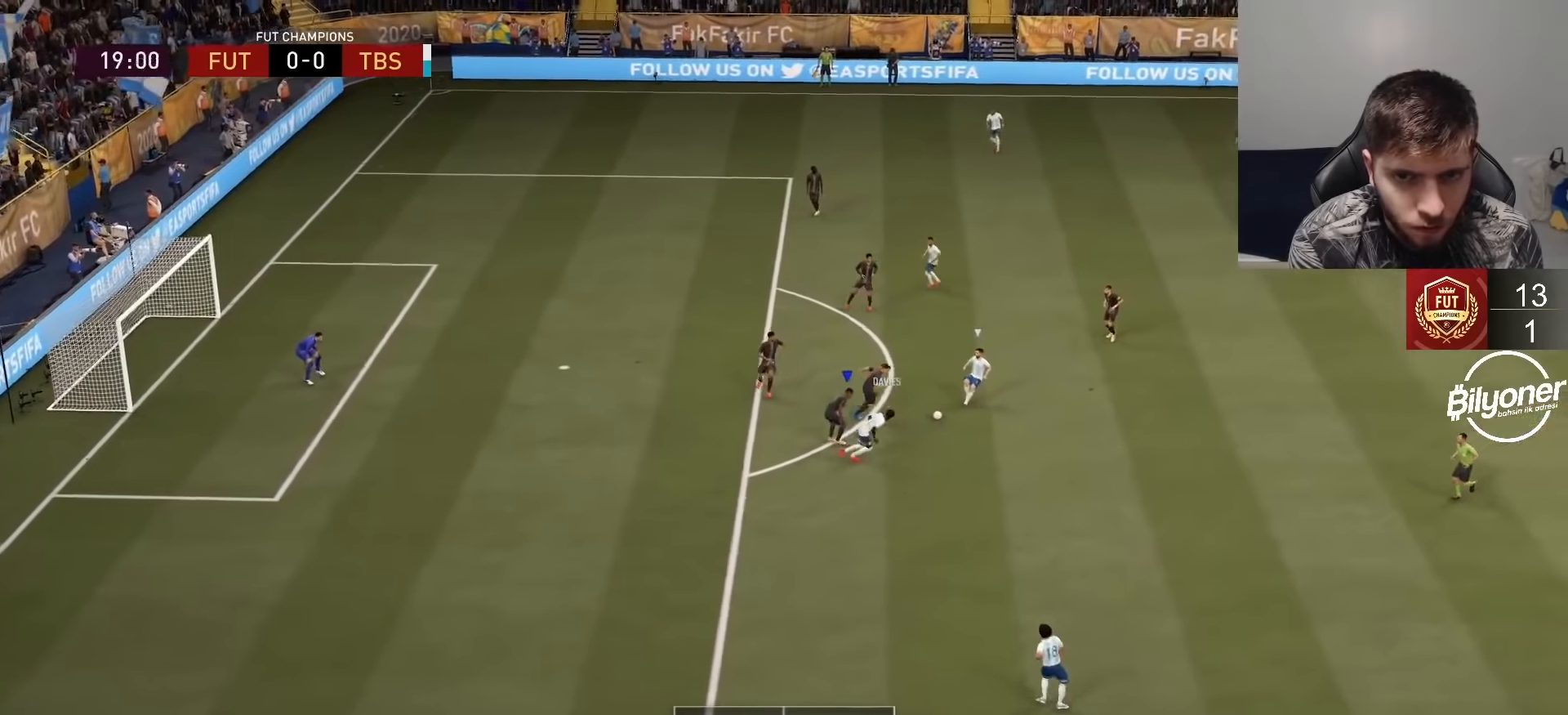
{"buttons": ["L1", "R2"], "left_stick": "down-right", "right_stick": "center", "events": [[33, "L1", "up"], [183, "R1", "up"], [233, "SQUARE", "down"], [400, "SQUARE", "up"], [483, "left_stick", "down-right"], [500, "L1", "down"]]}